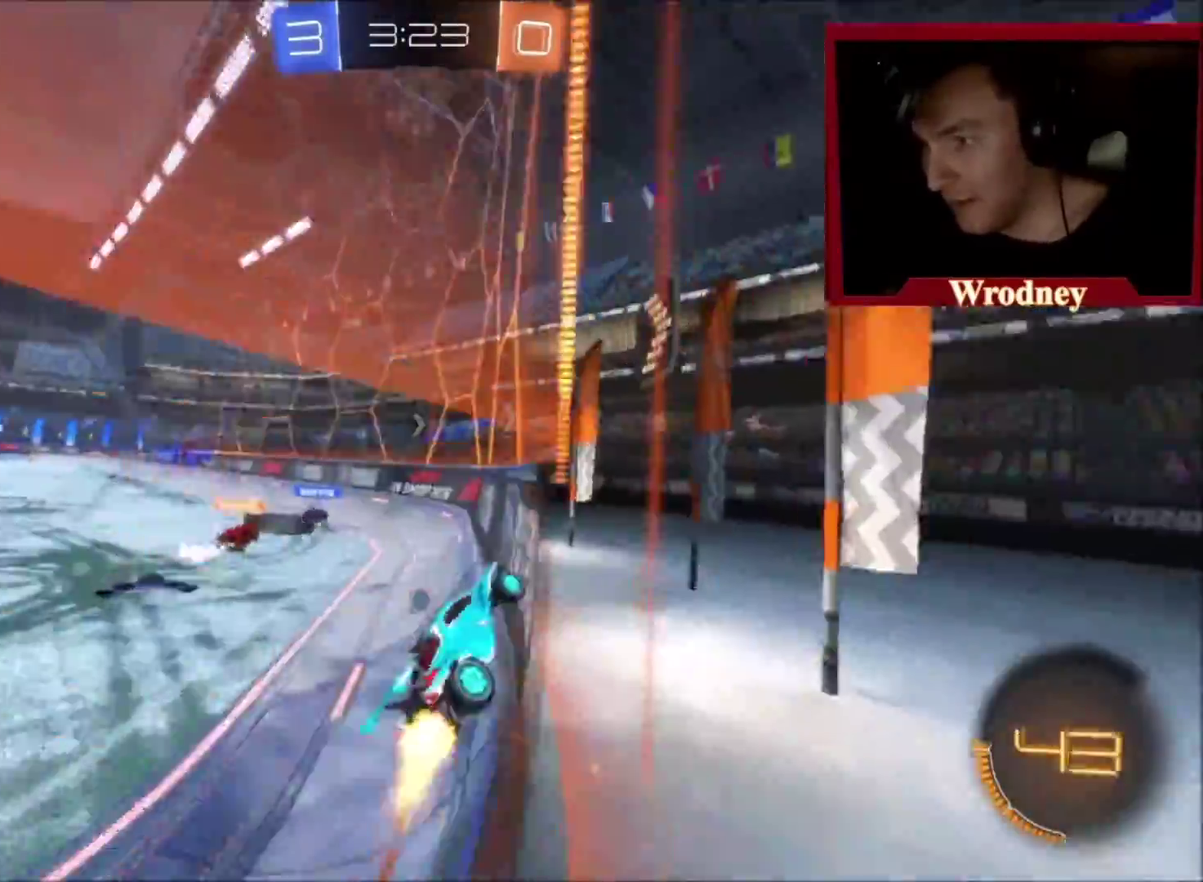
Gameplay with a controller (Xbox layout); each line is a JSON object with the inputs held at the frame after it. "events" lists button and stick changes between this image and that frame as [ms after this image, input, new state], when the widget could be followed in between.
{"buttons": ["X", "R2"], "left_stick": "center", "right_stick": "center", "events": [[67, "Y", "up"], [434, "left_stick", "center"]]}
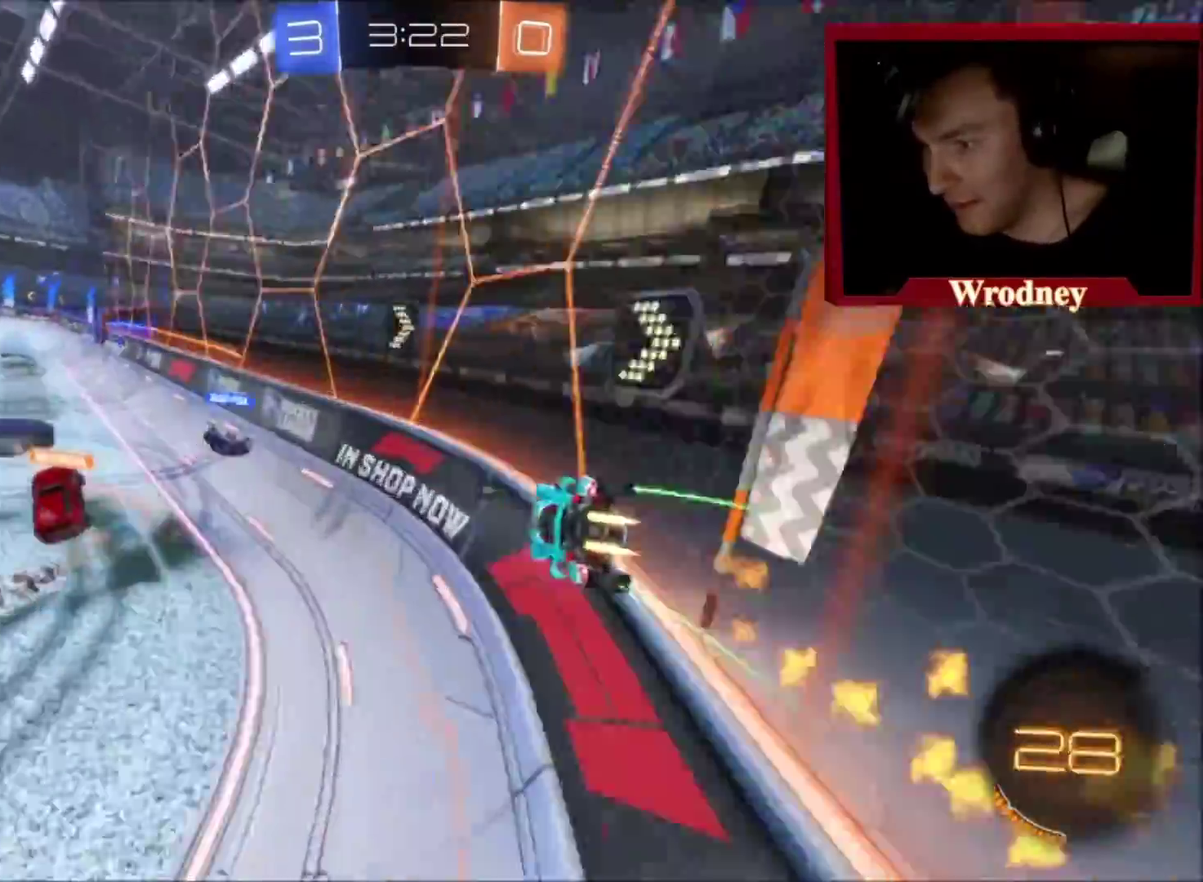
{"buttons": ["X", "R2"], "left_stick": "up-left", "right_stick": "center", "events": [[33, "X", "up"], [100, "left_stick", "up-left"], [300, "X", "down"]]}
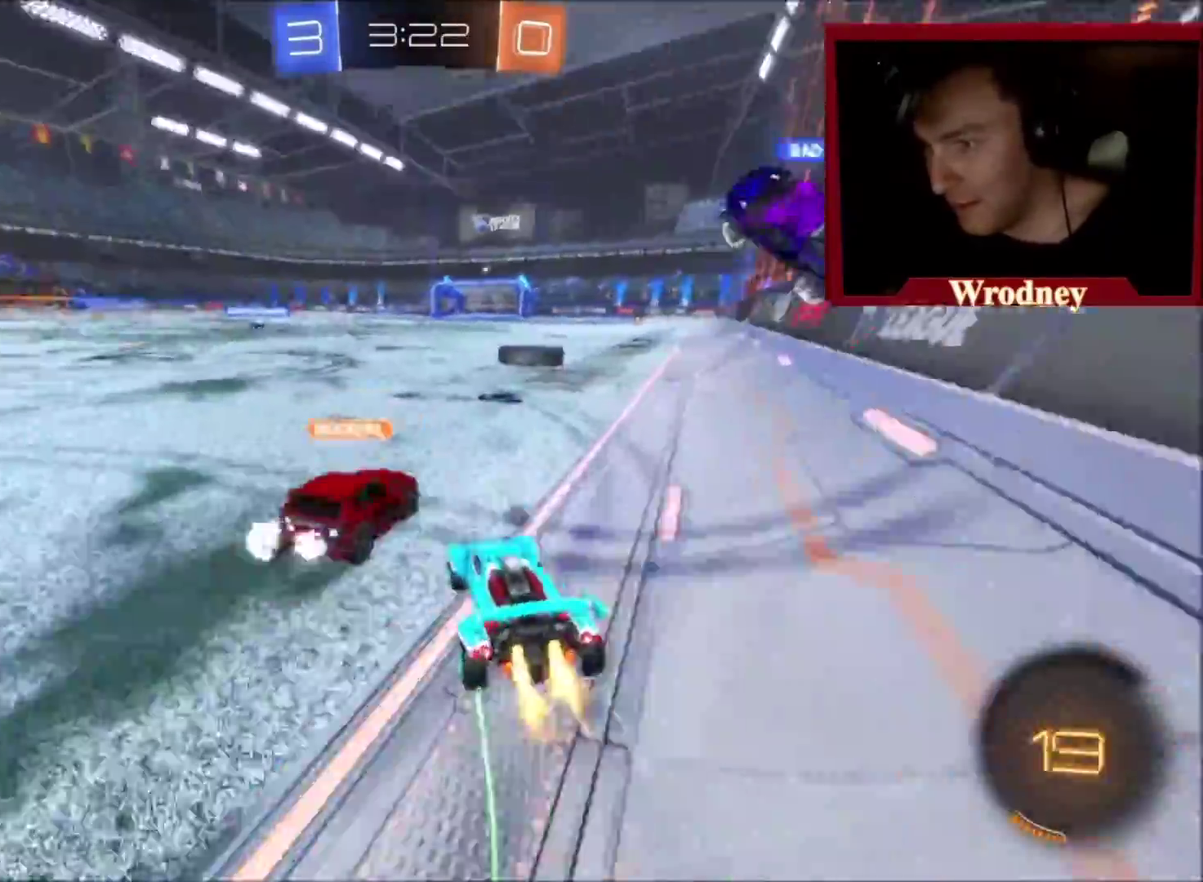
{"buttons": ["X", "R2"], "left_stick": "right", "right_stick": "center", "events": [[201, "left_stick", "center"], [334, "left_stick", "right"]]}
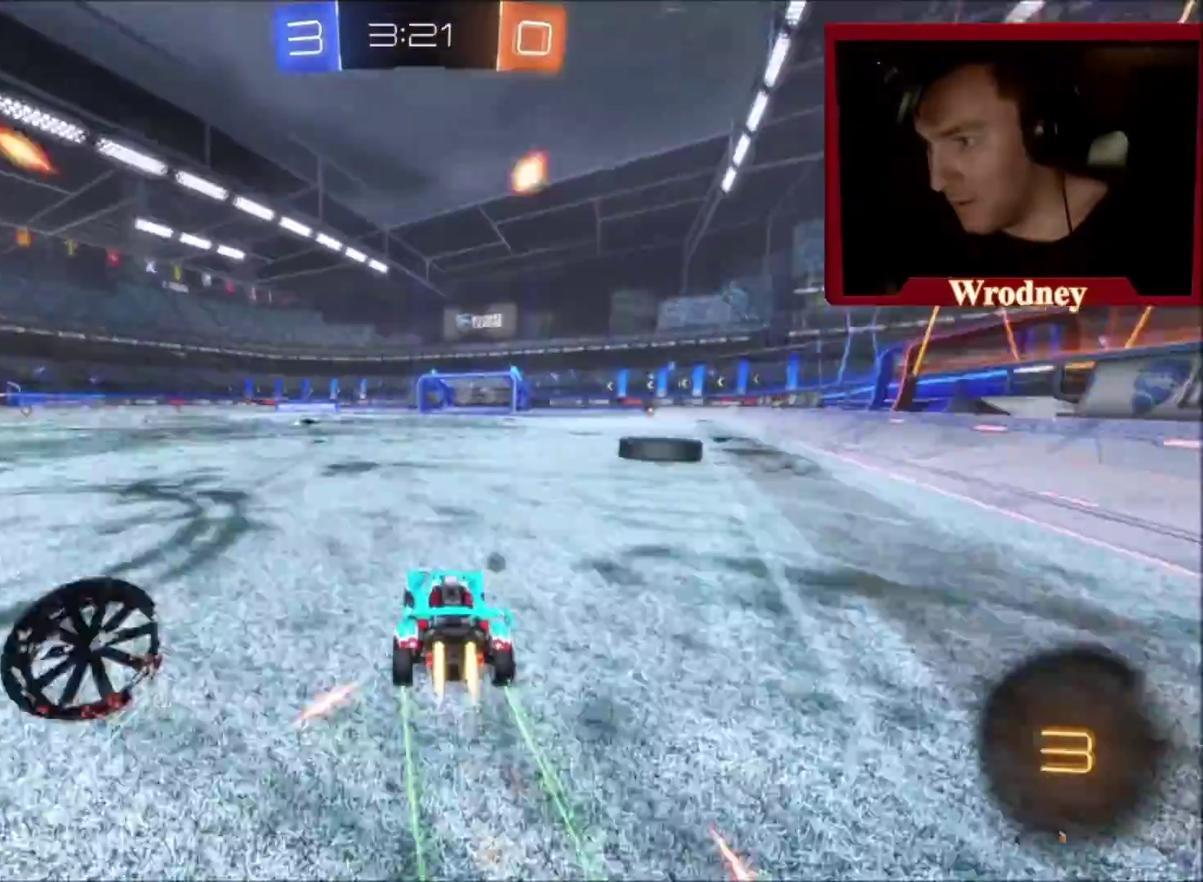
{"buttons": ["Y", "R2"], "left_stick": "up-left", "right_stick": "center", "events": [[133, "X", "up"], [167, "left_stick", "center"], [334, "left_stick", "up-left"], [434, "Y", "down"]]}
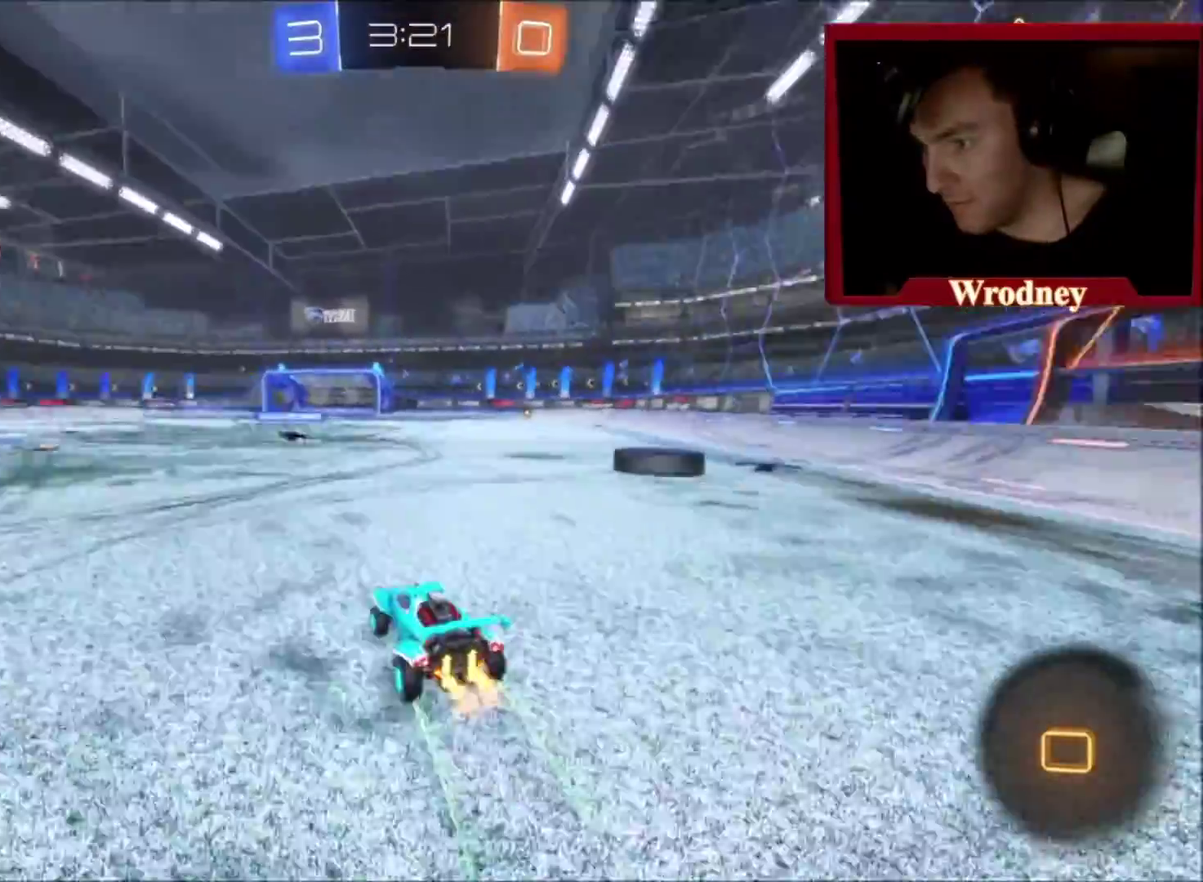
{"buttons": ["A", "R2"], "left_stick": "up-right", "right_stick": "center", "events": [[67, "Y", "up"], [267, "left_stick", "right"], [501, "A", "down"], [501, "left_stick", "up-right"]]}
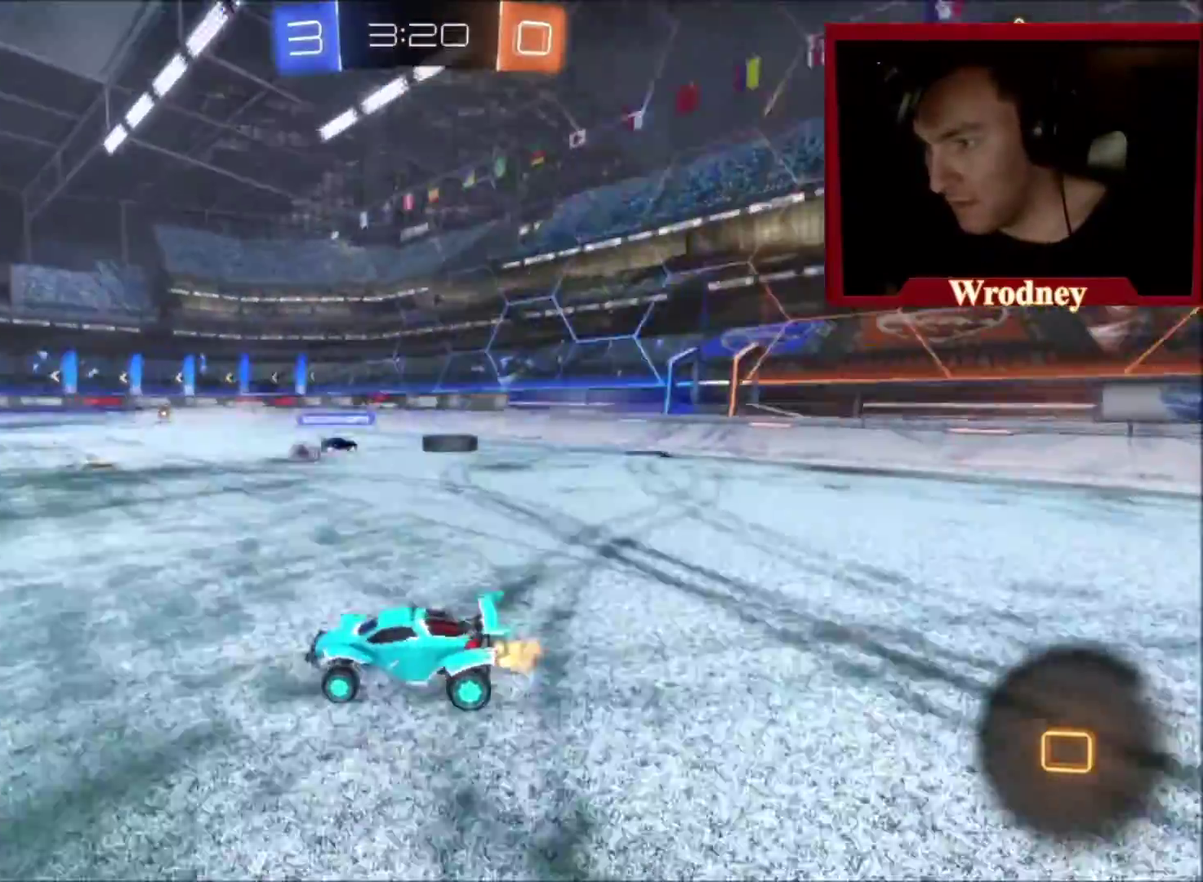
{"buttons": ["L1", "R2"], "left_stick": "up", "right_stick": "center", "events": [[33, "L1", "down"], [67, "A", "up"], [133, "A", "down"], [167, "left_stick", "up"], [267, "A", "up"]]}
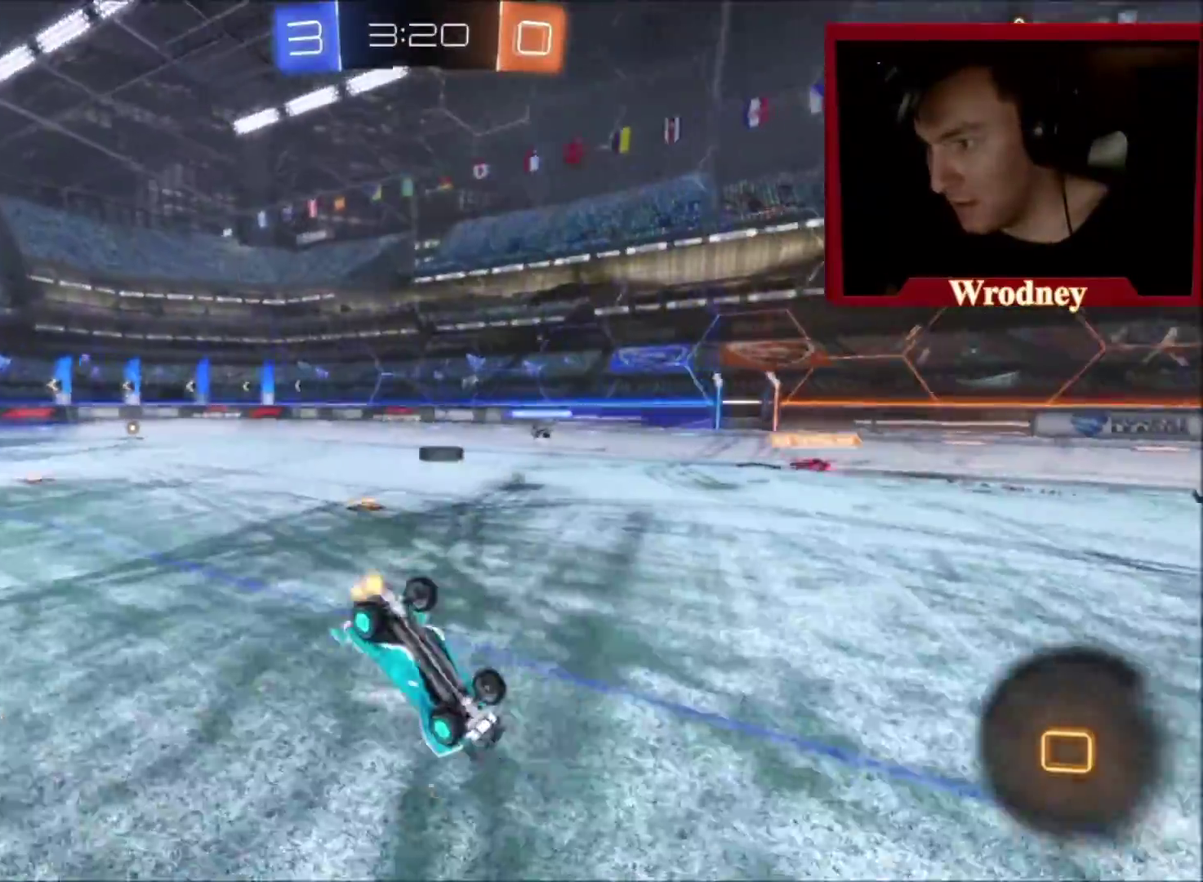
{"buttons": ["R2"], "left_stick": "center", "right_stick": "center", "events": [[134, "L1", "up"], [201, "left_stick", "up-right"], [267, "left_stick", "center"]]}
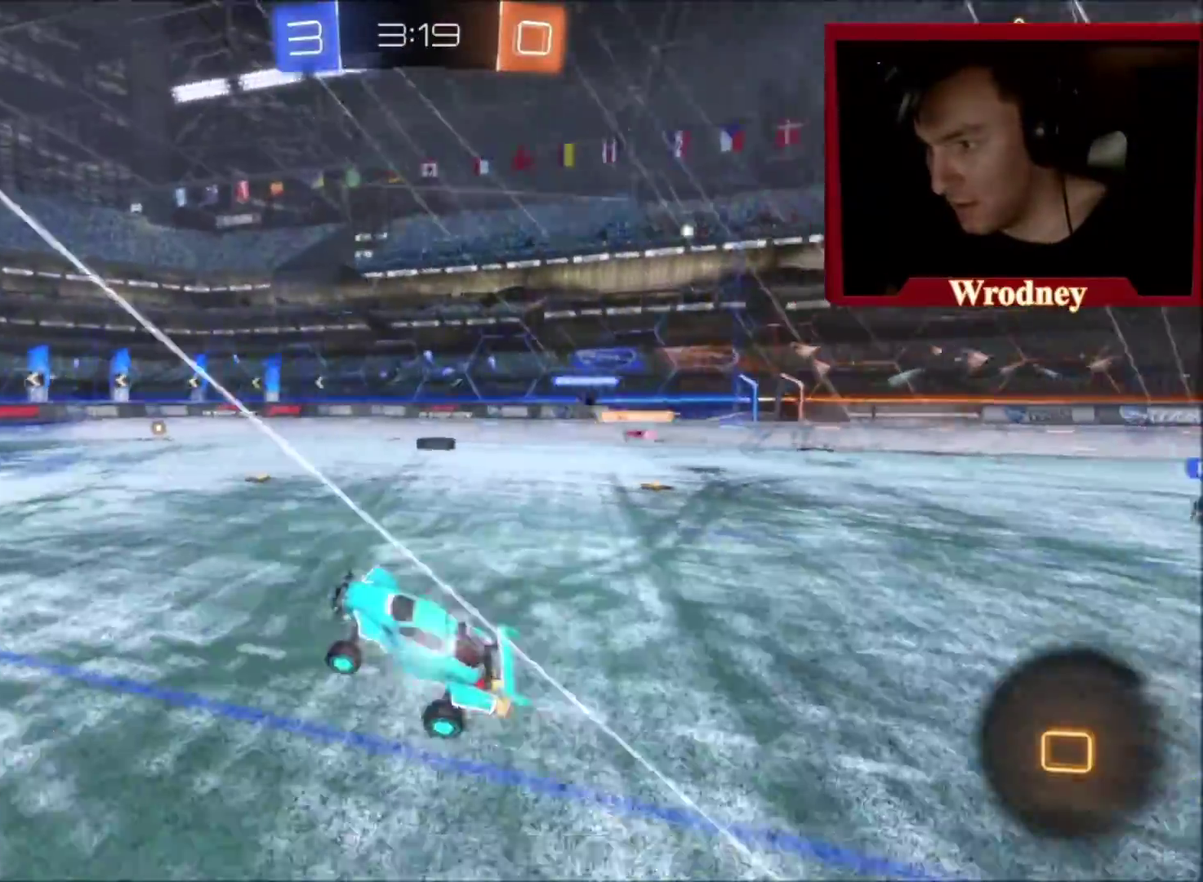
{"buttons": ["R2"], "left_stick": "right", "right_stick": "center", "events": [[500, "left_stick", "right"]]}
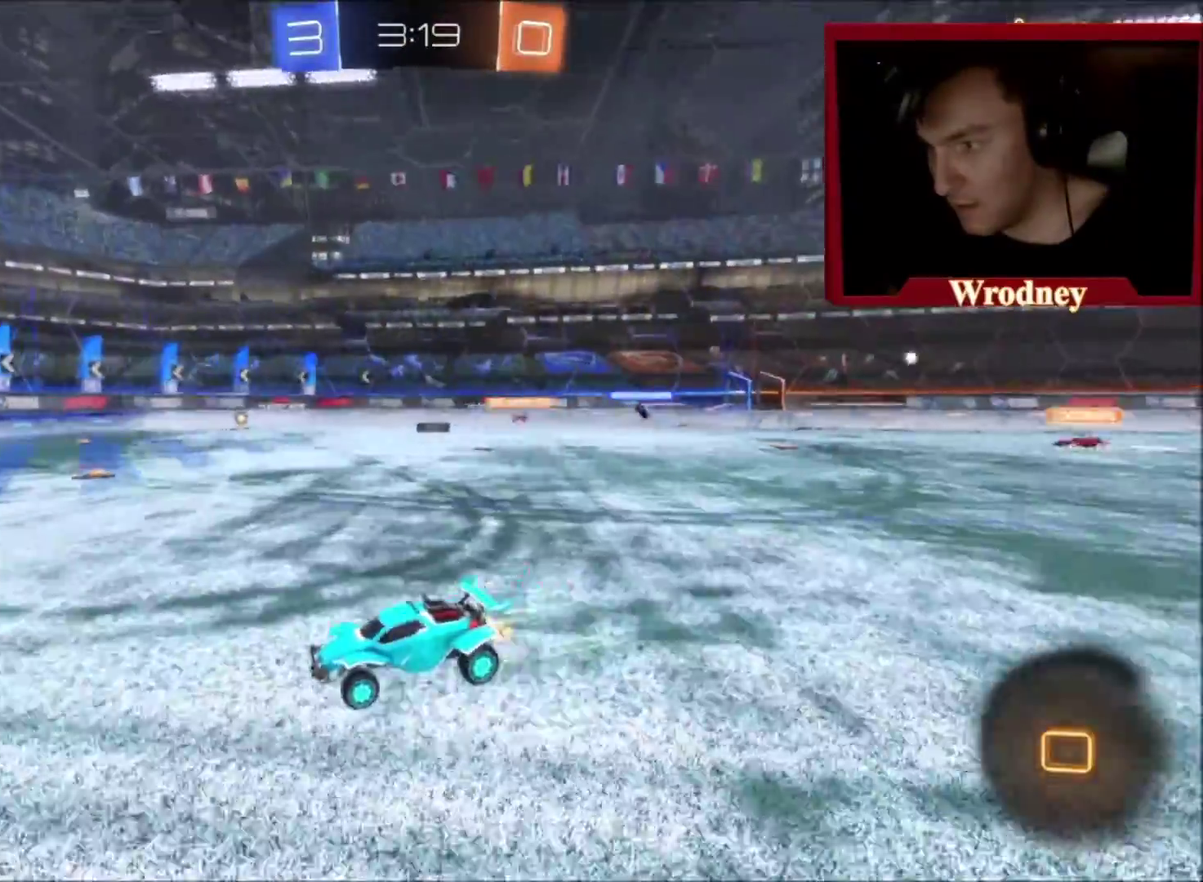
{"buttons": ["R2"], "left_stick": "right", "right_stick": "center", "events": []}
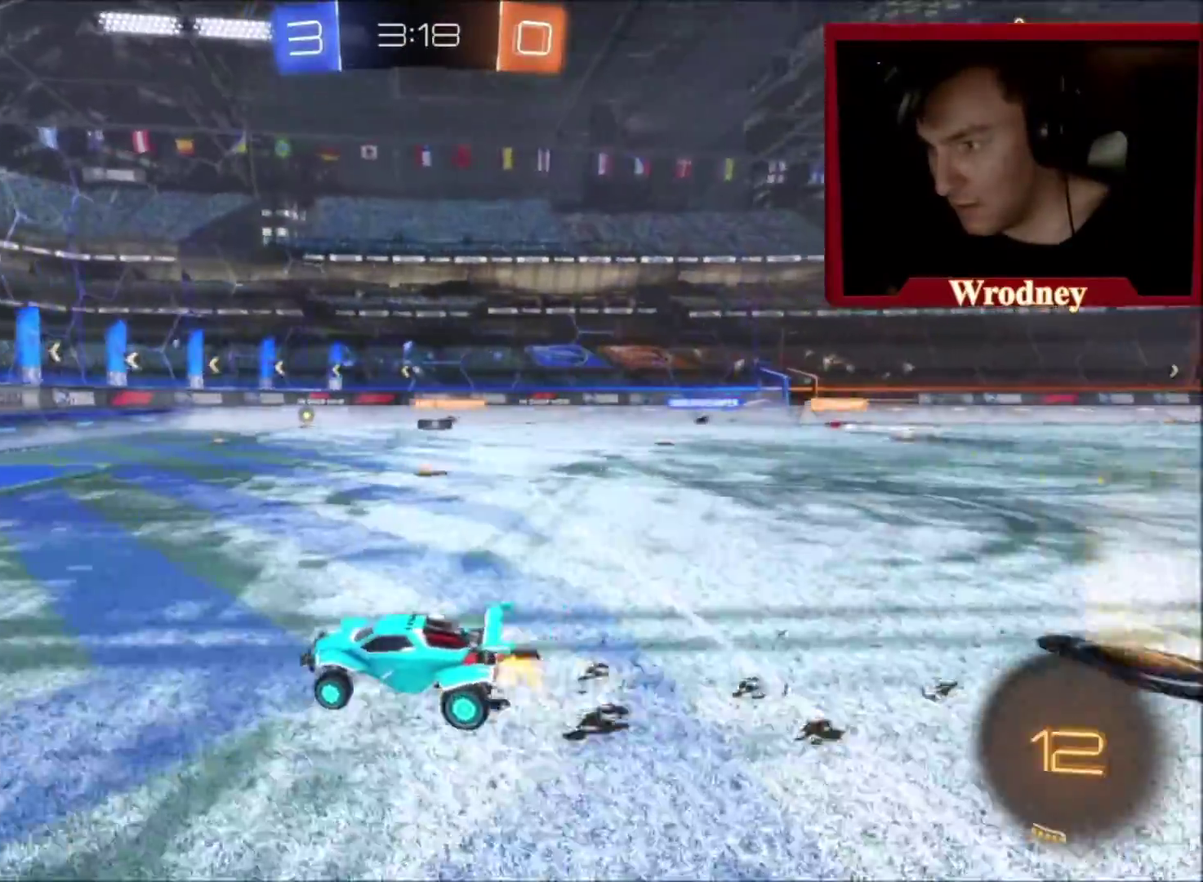
{"buttons": ["R2"], "left_stick": "right", "right_stick": "center", "events": []}
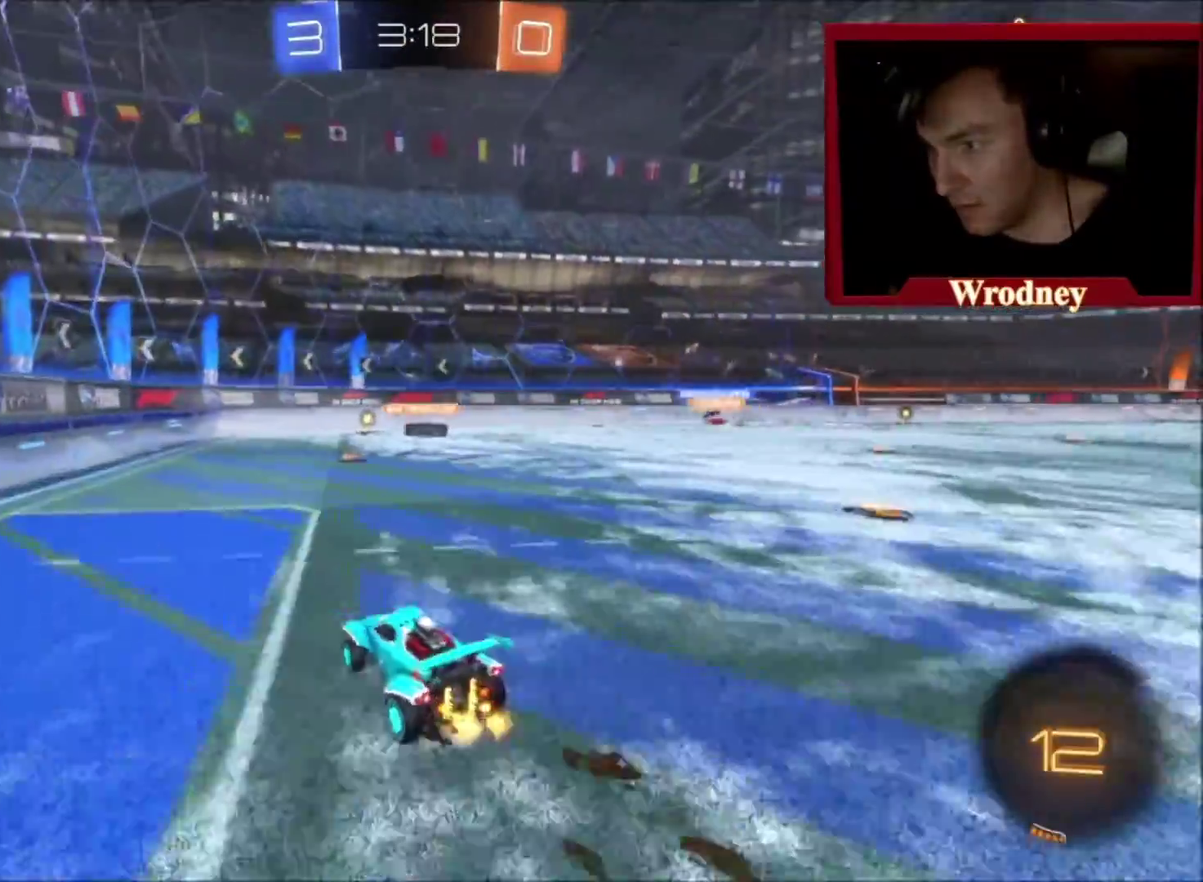
{"buttons": ["A", "L1", "R2", "L3"], "left_stick": "up-right", "right_stick": "center", "events": [[167, "left_stick", "up-left"], [267, "left_stick", "right"], [401, "A", "down"], [434, "L1", "down"], [434, "left_stick", "up-right"], [468, "A", "up"], [468, "L3", "down"], [501, "A", "down"]]}
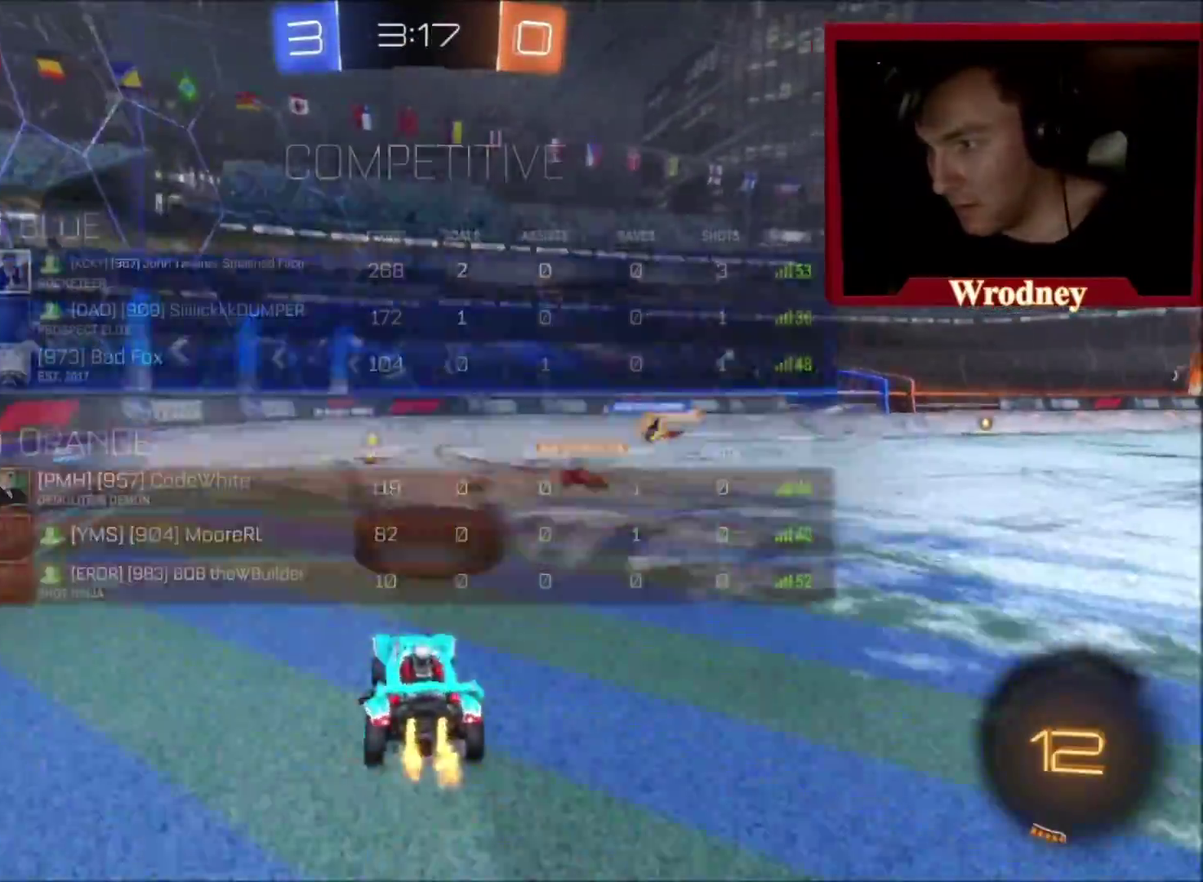
{"buttons": ["R2"], "left_stick": "up-left", "right_stick": "center", "events": [[167, "A", "up"], [167, "left_stick", "up"], [267, "L3", "up"], [400, "left_stick", "up-left"], [434, "L1", "up"]]}
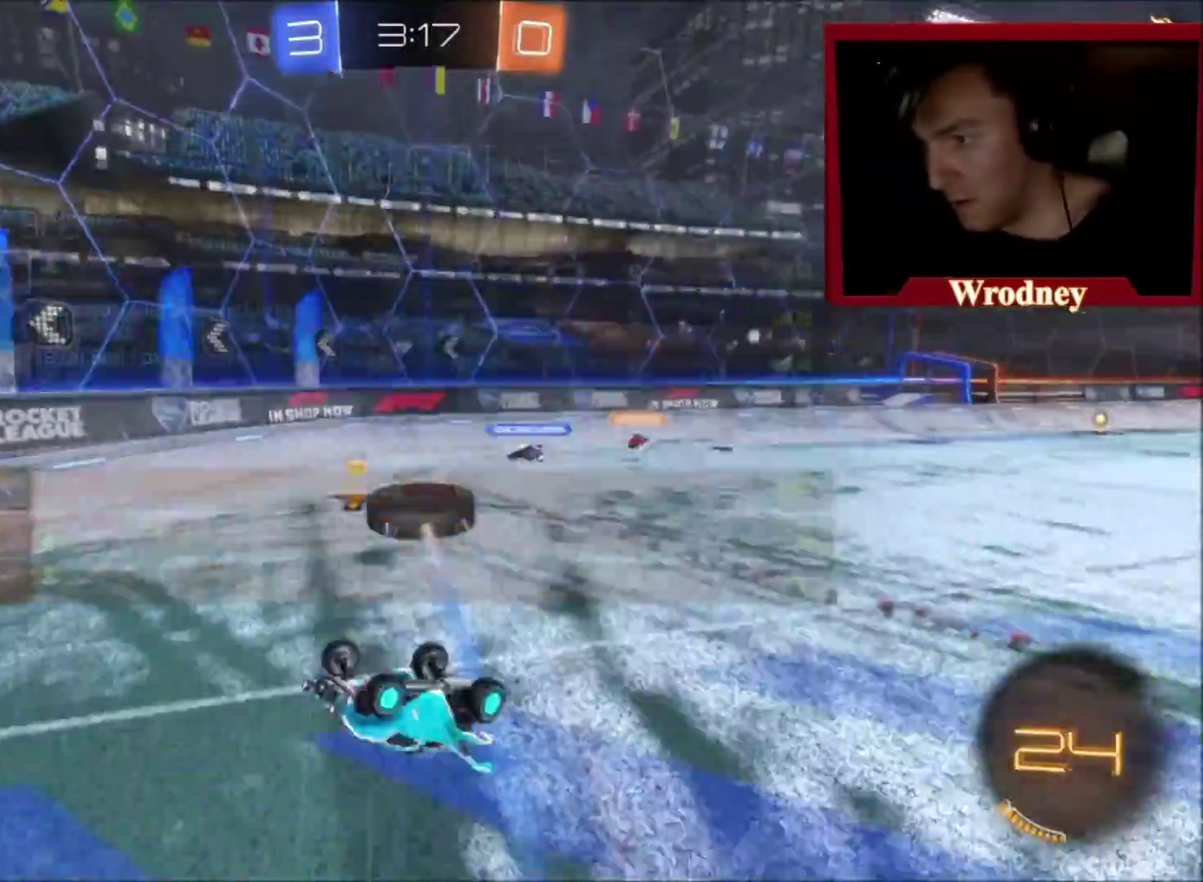
{"buttons": ["R2"], "left_stick": "up-left", "right_stick": "center", "events": [[267, "left_stick", "center"], [468, "left_stick", "up-left"]]}
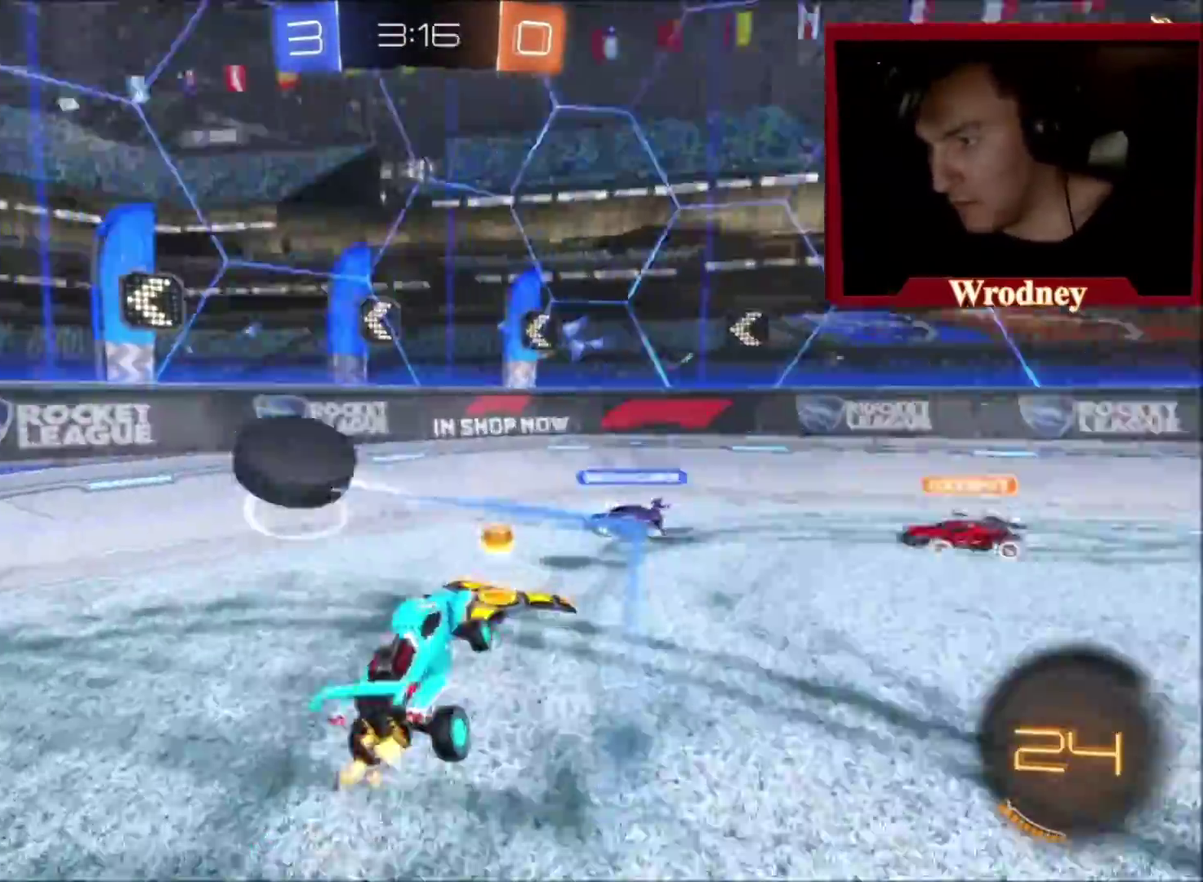
{"buttons": ["R2"], "left_stick": "up-left", "right_stick": "center", "events": [[234, "B", "down"], [367, "B", "up"]]}
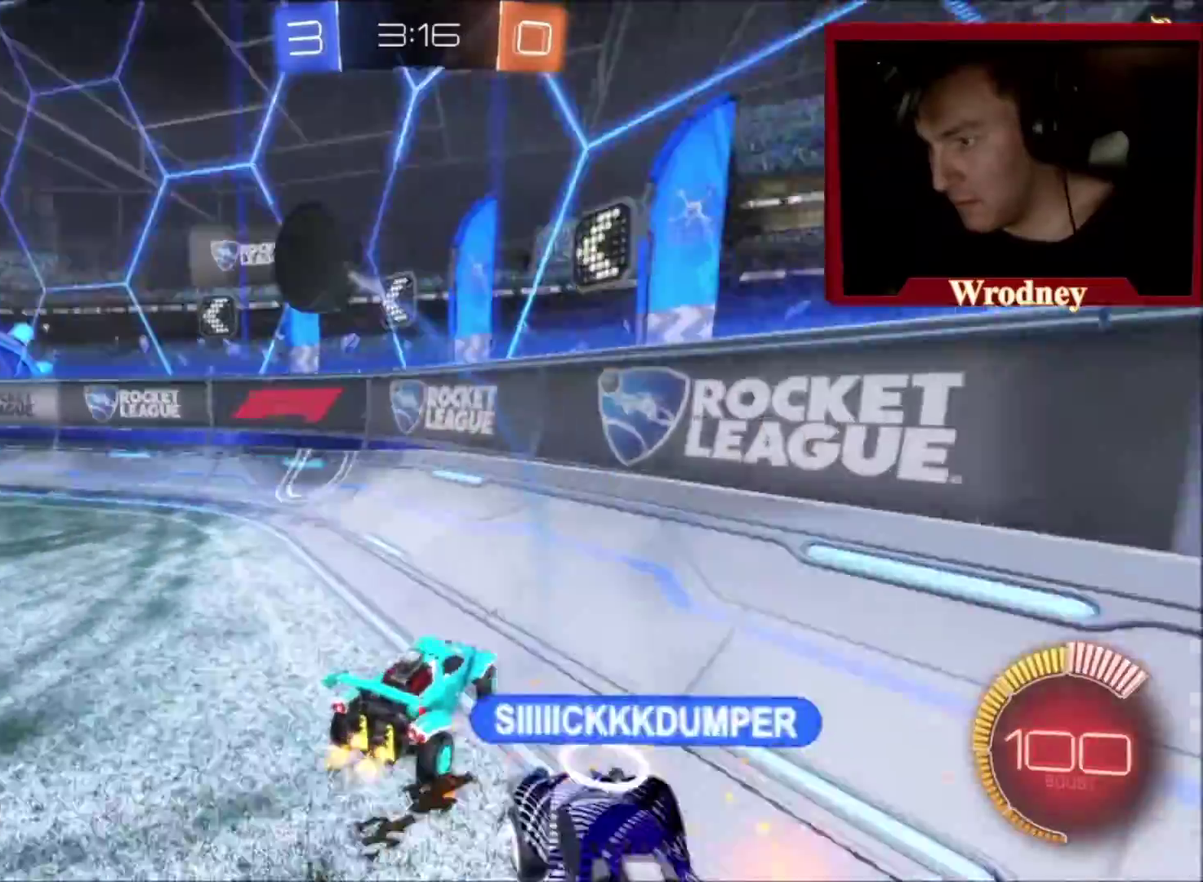
{"buttons": ["X", "R2"], "left_stick": "center", "right_stick": "center", "events": [[67, "X", "down"], [67, "Y", "down"], [234, "Y", "up"], [301, "left_stick", "right"], [434, "left_stick", "center"]]}
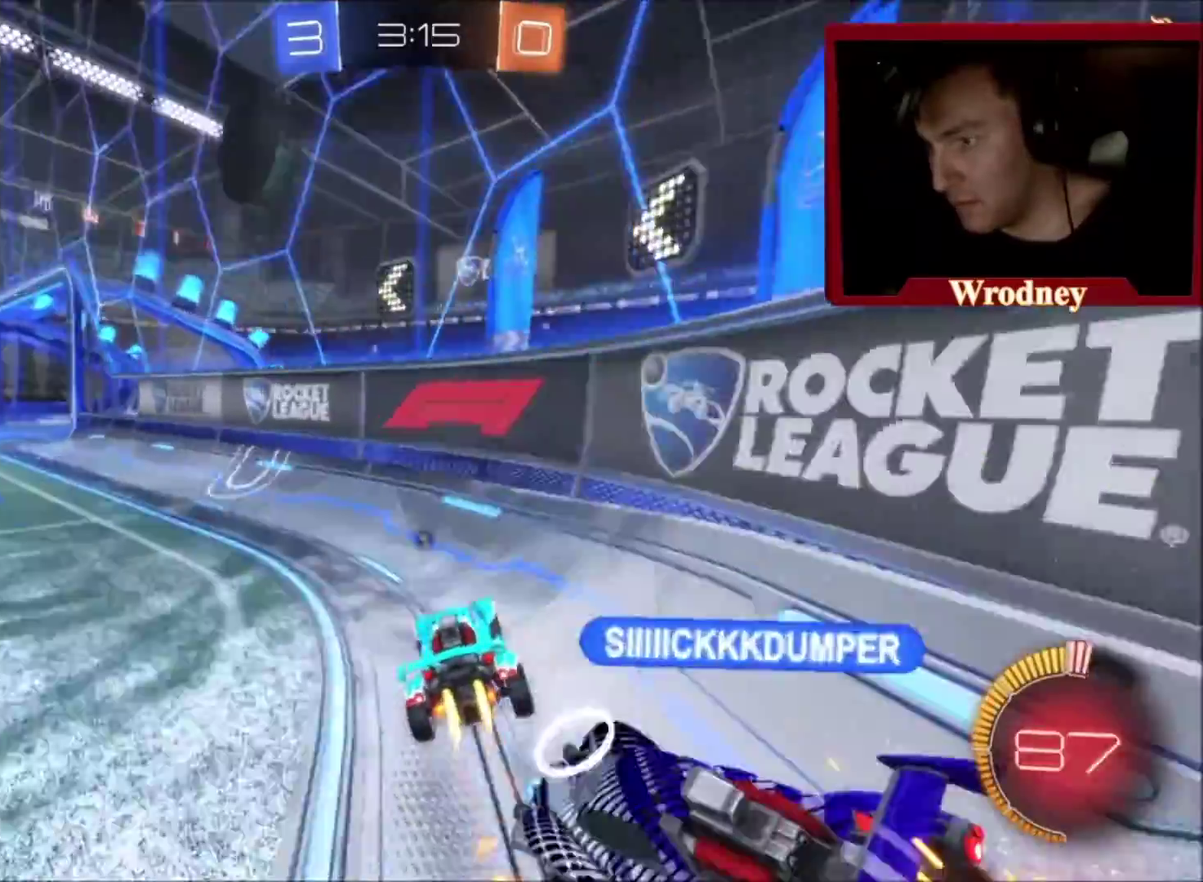
{"buttons": ["X", "R2"], "left_stick": "center", "right_stick": "center", "events": [[67, "left_stick", "up-left"], [234, "left_stick", "center"]]}